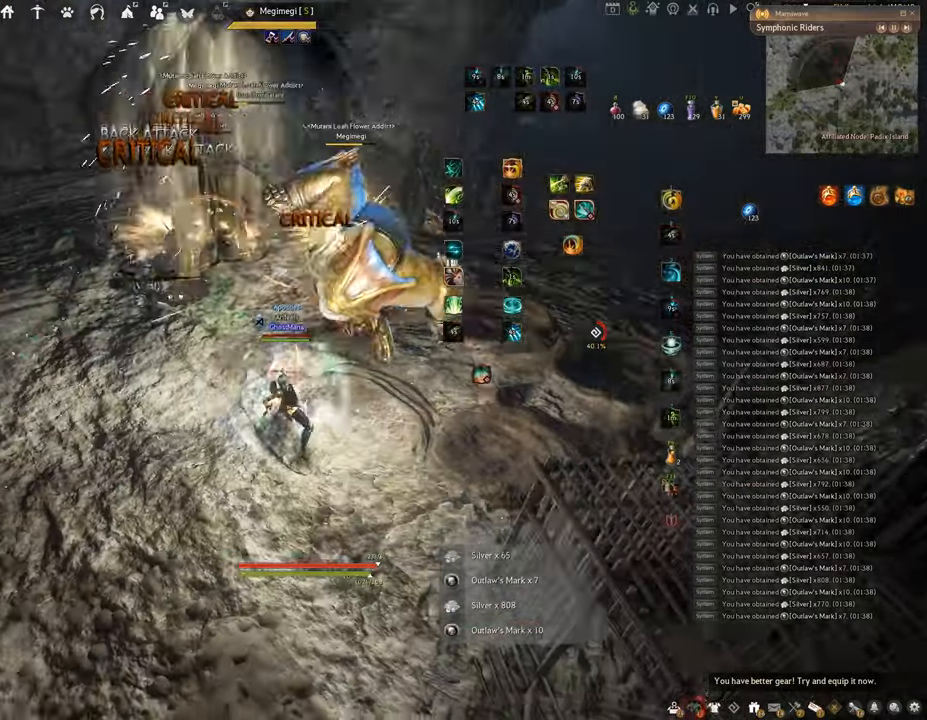
Gameplay with keyboard and mouse; each line is a JSON object with the keys and mouse buttons held at the frame after it. "events" lists presses ("down") and releases ("up") of "a", "c", "d", "e", "f", "q", "s", "shift", "space", "tab", "w", "x", "z", "mouse_left" and "mouse_right" between this image and that frame as [ms after this image, input, new state], when the widget could be followed in between. "mouse_left", "mouse_right" = the "left", "right" buttons of the "mouse" list. No other keys are recorded. Mouse movement is not recorded.
{"keys": ["f", "s"], "mouse": [], "events": []}
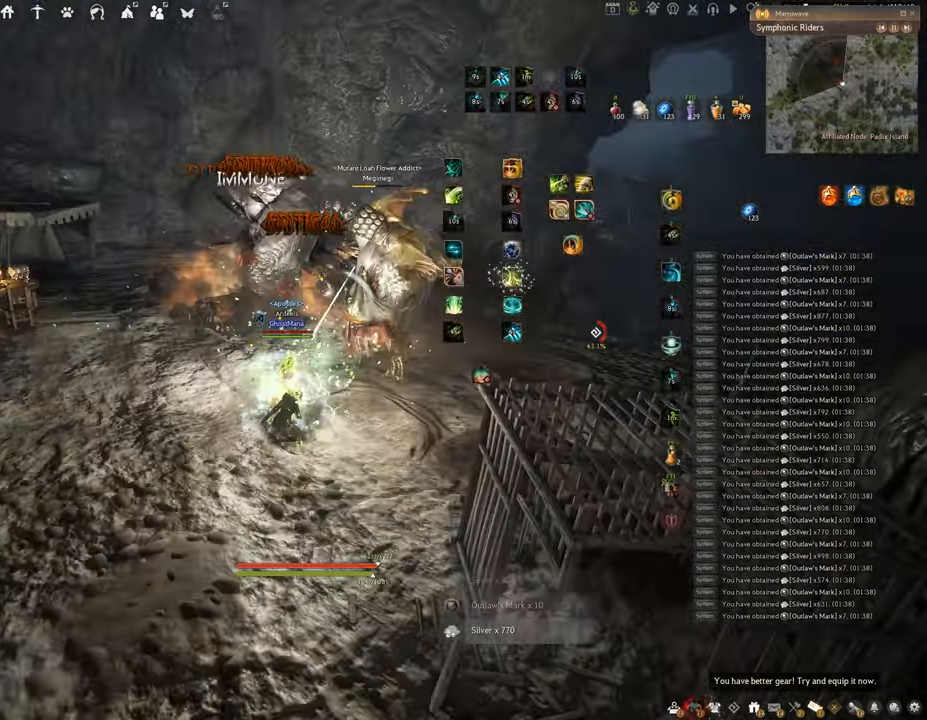
{"keys": ["shift"], "mouse": ["left", "right"], "events": [[33, "shift", "down"], [66, "s", "up"], [83, "f", "up"], [116, "mouse_right", "down"], [183, "mouse_left", "down"]]}
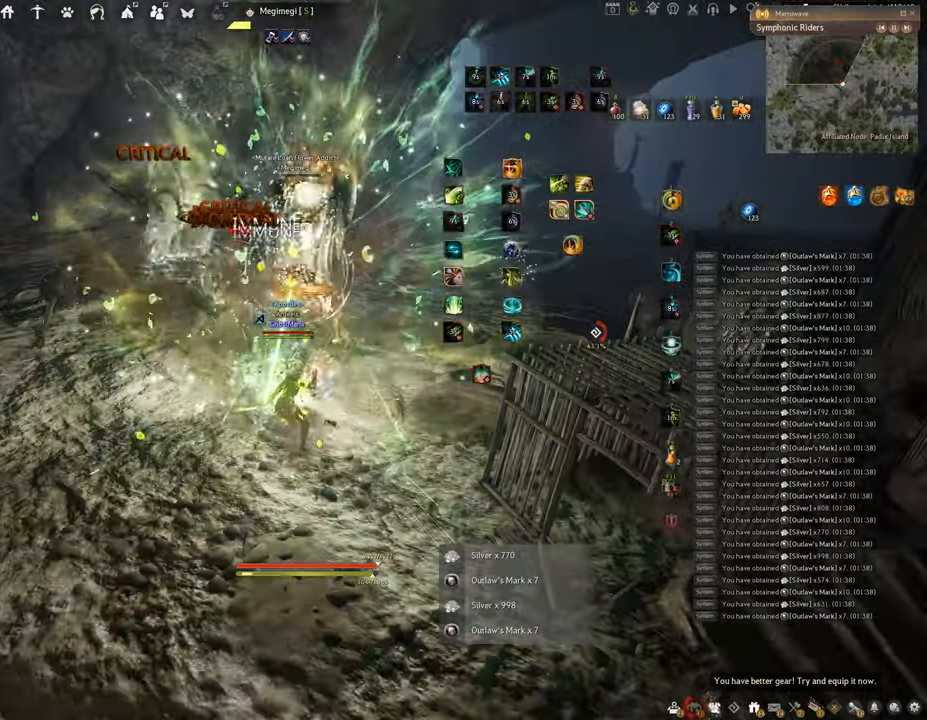
{"keys": ["f", "s"], "mouse": [], "events": [[50, "shift", "up"], [134, "c", "down"], [200, "mouse_right", "up"], [234, "mouse_left", "up"], [367, "c", "up"], [434, "s", "down"], [501, "f", "down"]]}
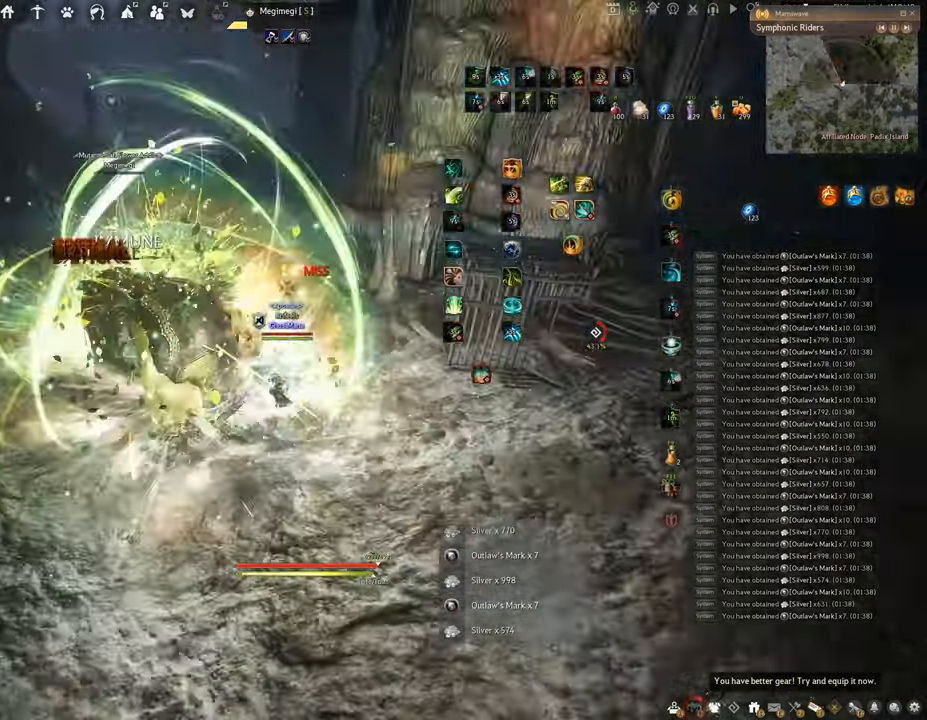
{"keys": [], "mouse": ["left"], "events": [[383, "f", "up"], [400, "s", "up"], [450, "mouse_left", "down"]]}
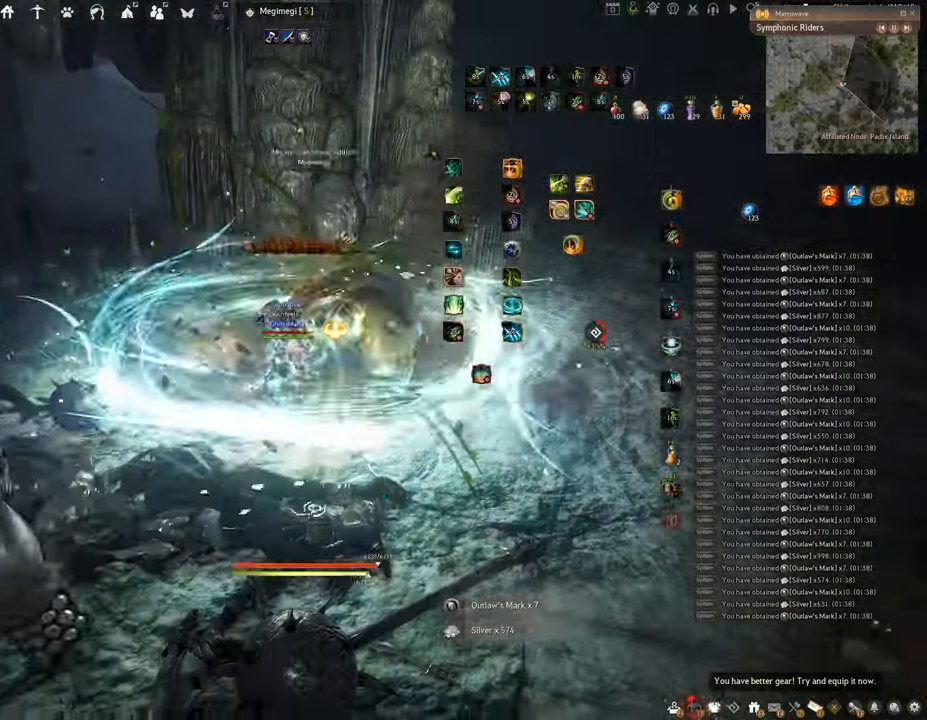
{"keys": ["w"], "mouse": ["right"], "events": [[334, "w", "down"], [351, "mouse_left", "up"], [501, "mouse_right", "down"]]}
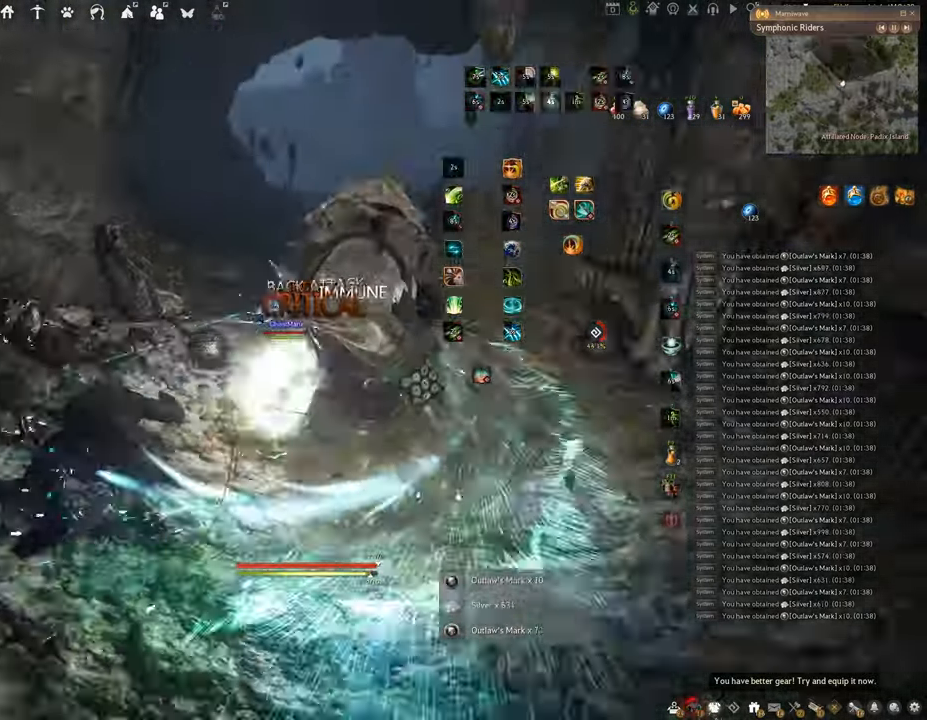
{"keys": ["w"], "mouse": ["right"], "events": []}
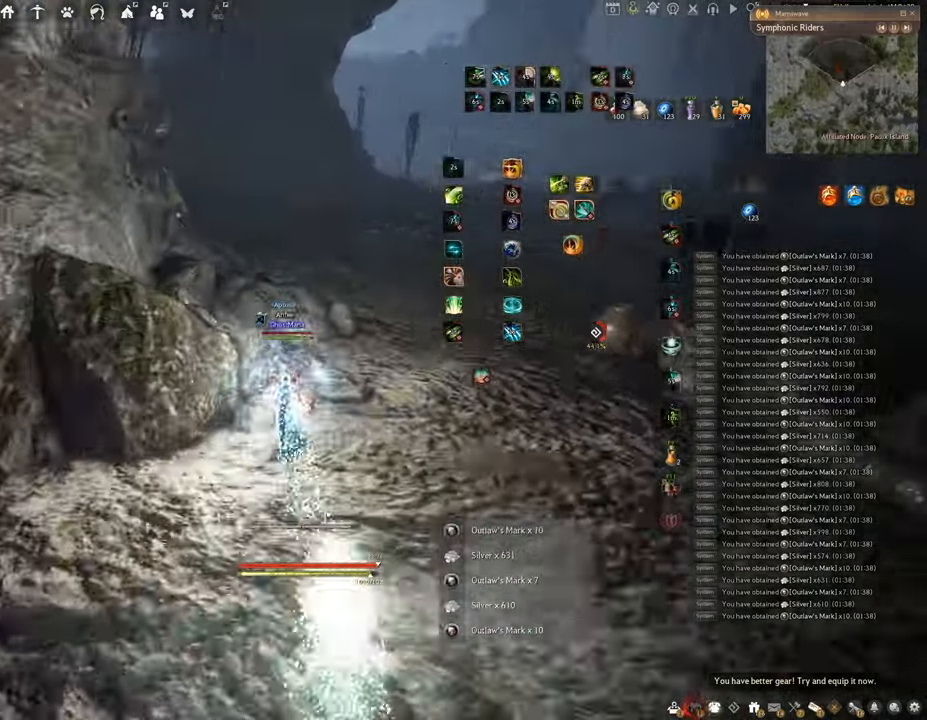
{"keys": ["w"], "mouse": ["right"], "events": []}
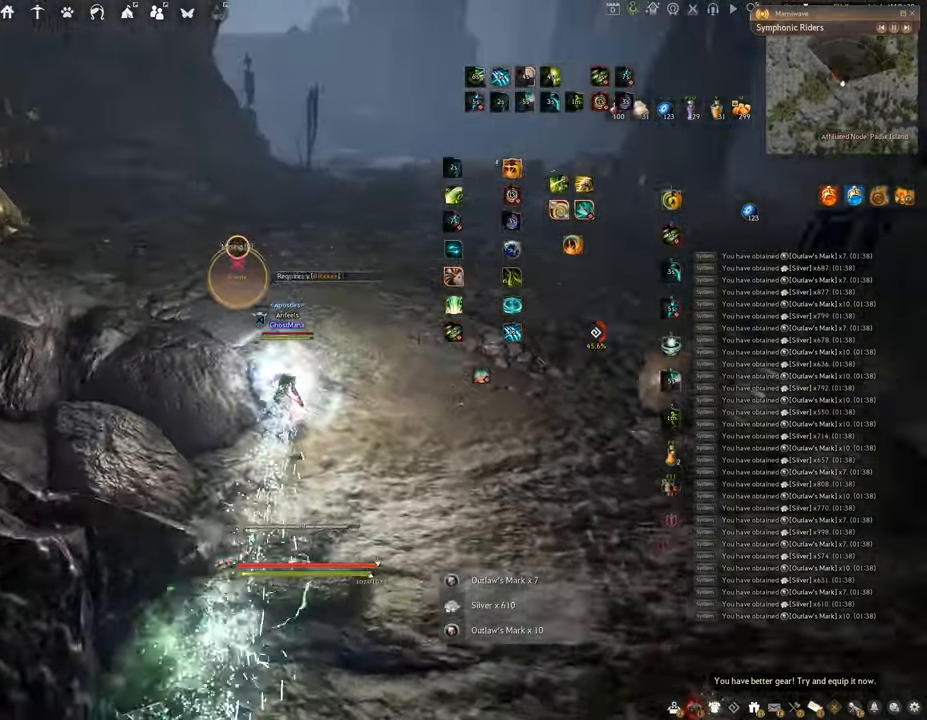
{"keys": ["w"], "mouse": ["right"], "events": []}
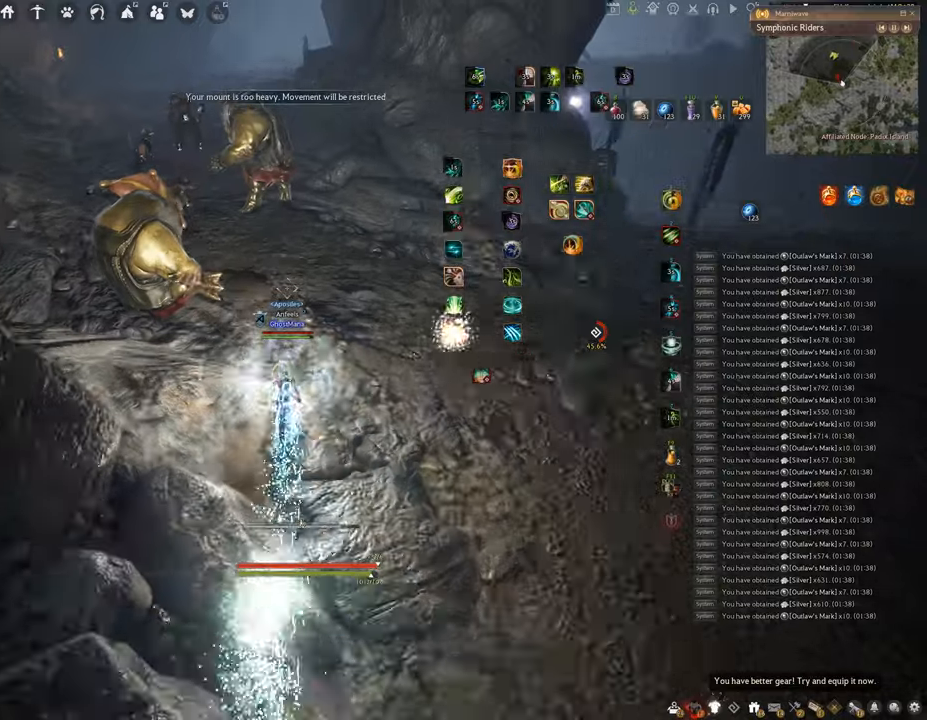
{"keys": ["f", "w"], "mouse": [], "events": [[301, "f", "down"], [334, "mouse_right", "up"]]}
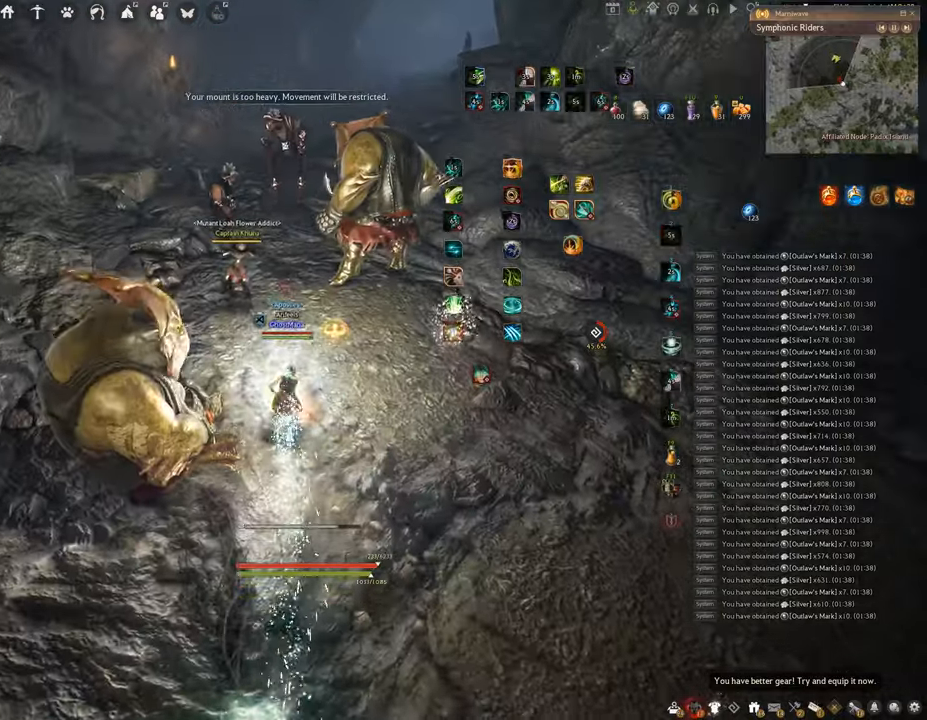
{"keys": ["f", "w"], "mouse": [], "events": []}
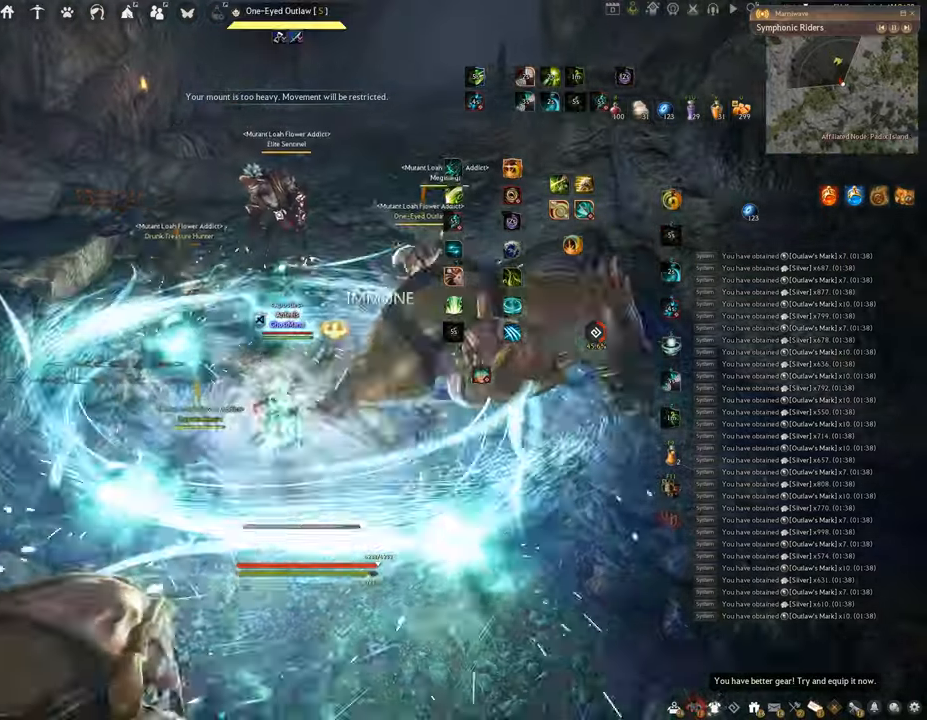
{"keys": ["f", "w"], "mouse": [], "events": []}
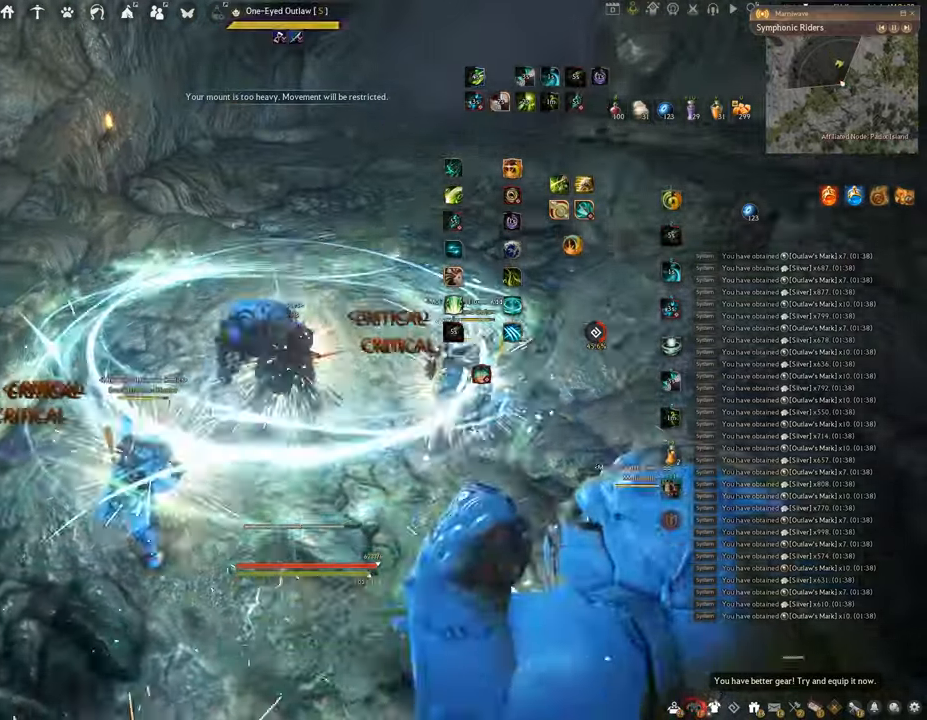
{"keys": ["f", "s"], "mouse": [], "events": [[17, "w", "up"], [167, "s", "down"]]}
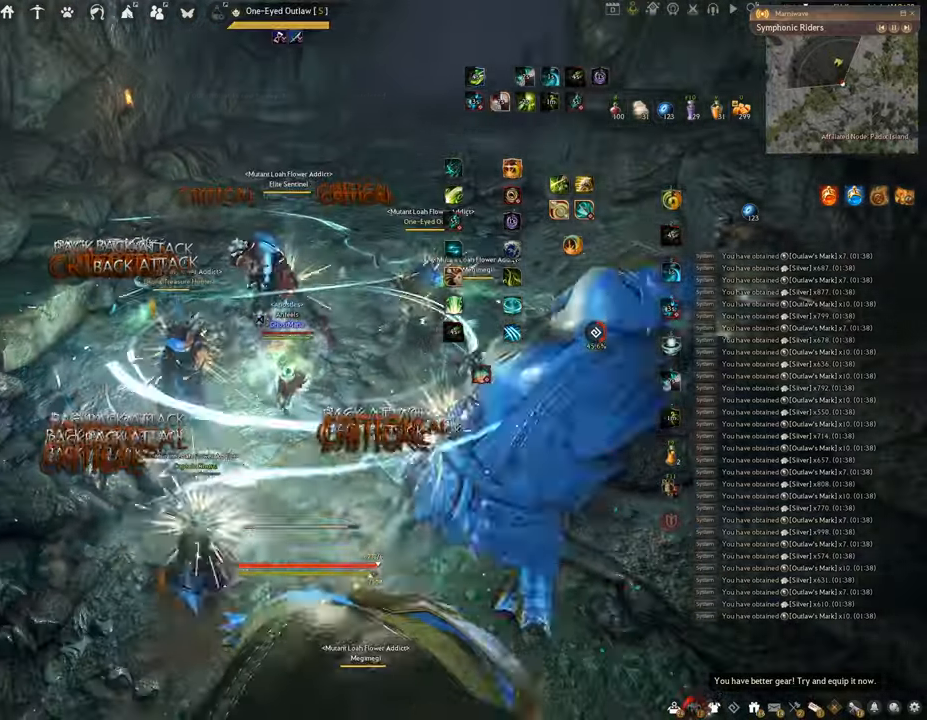
{"keys": ["f", "s", "shift"], "mouse": [], "events": [[66, "shift", "down"], [183, "s", "up"], [500, "s", "down"]]}
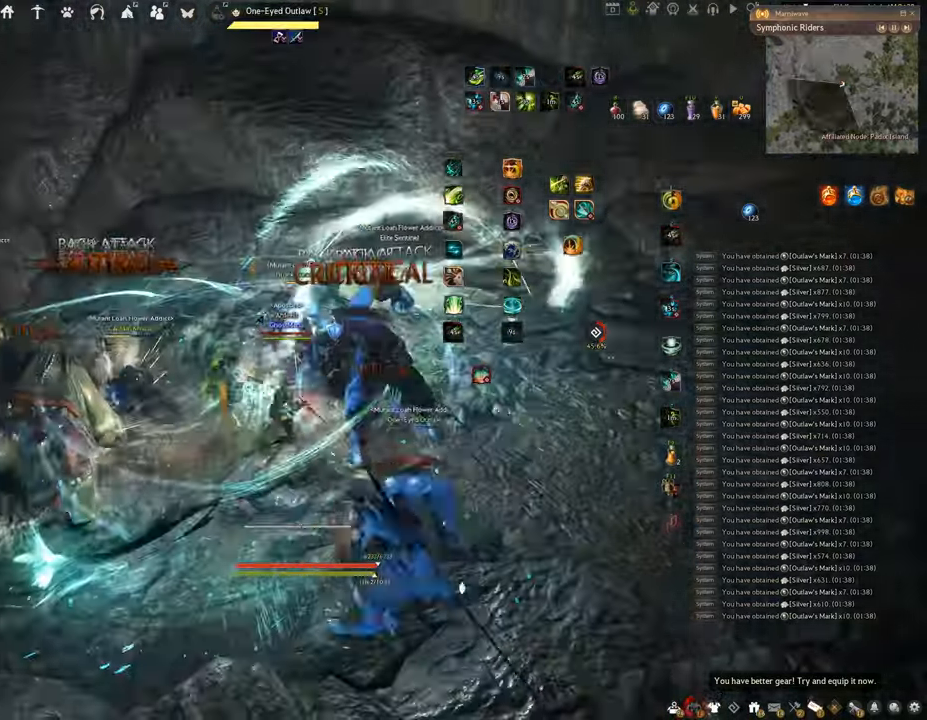
{"keys": [], "mouse": ["left"], "events": [[50, "shift", "up"], [451, "s", "up"], [501, "f", "up"], [501, "mouse_left", "down"]]}
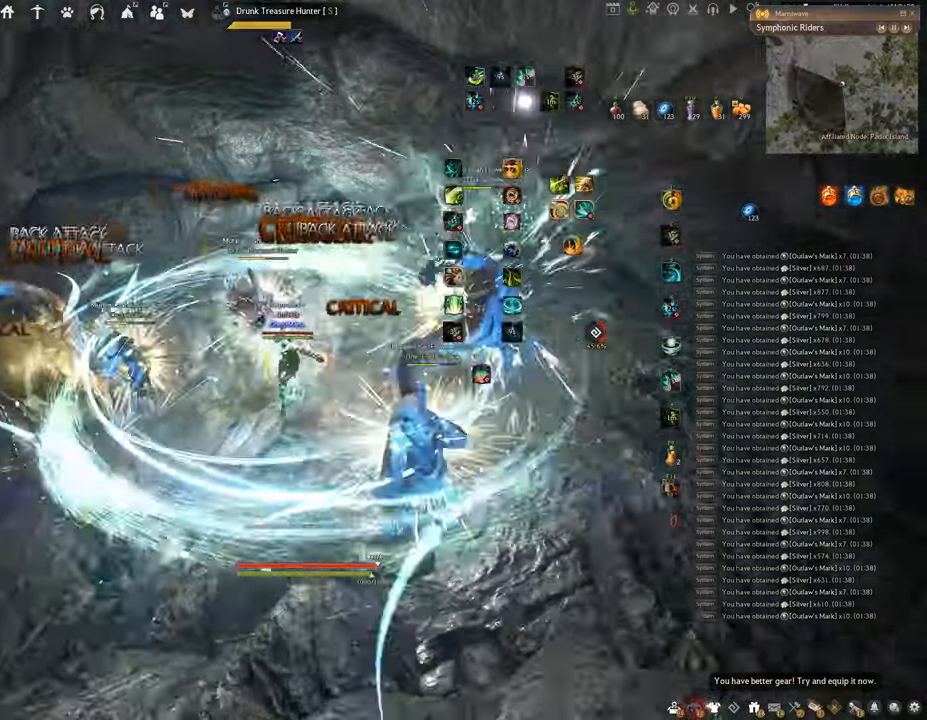
{"keys": ["f", "s"], "mouse": [], "events": [[350, "s", "down"], [417, "f", "down"], [484, "mouse_left", "up"]]}
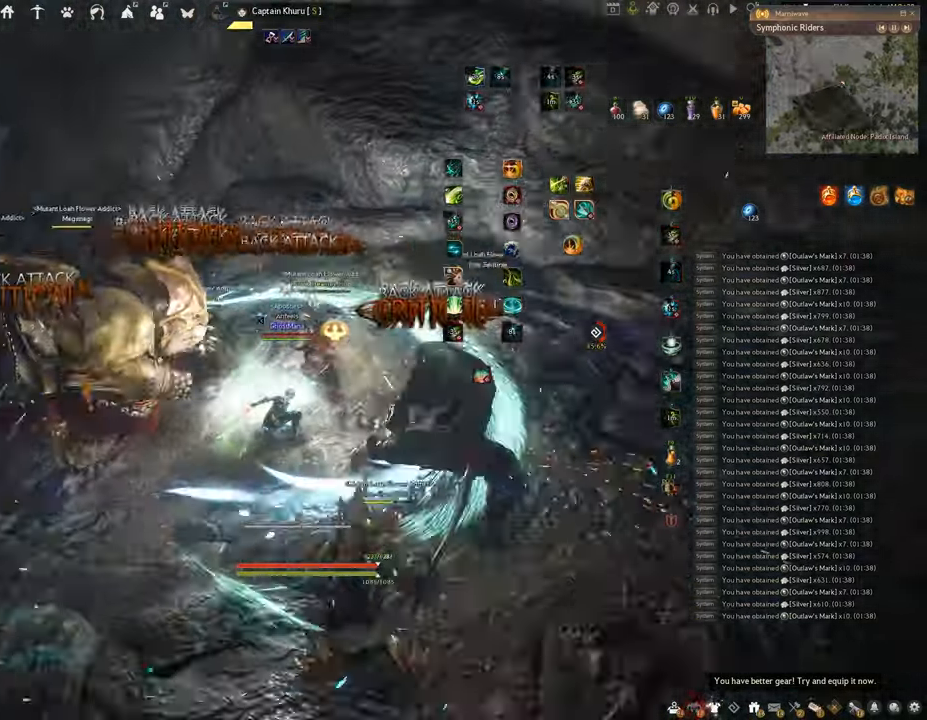
{"keys": ["s"], "mouse": [], "events": [[501, "f", "up"]]}
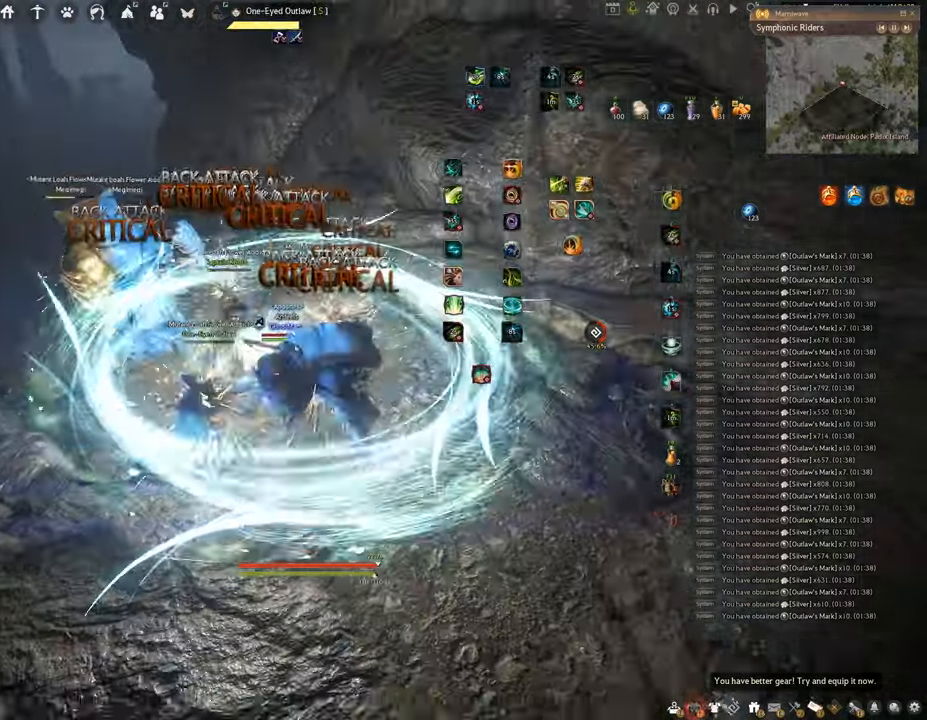
{"keys": [], "mouse": [], "events": [[16, "s", "up"], [50, "mouse_left", "down"], [467, "mouse_left", "up"]]}
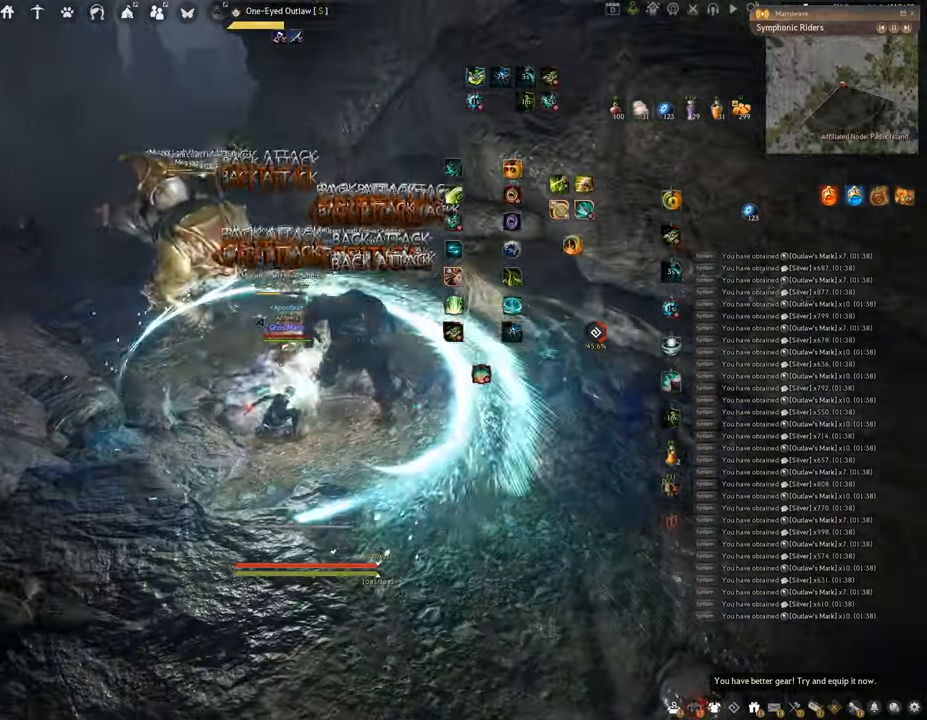
{"keys": ["q"], "mouse": [], "events": [[451, "q", "down"]]}
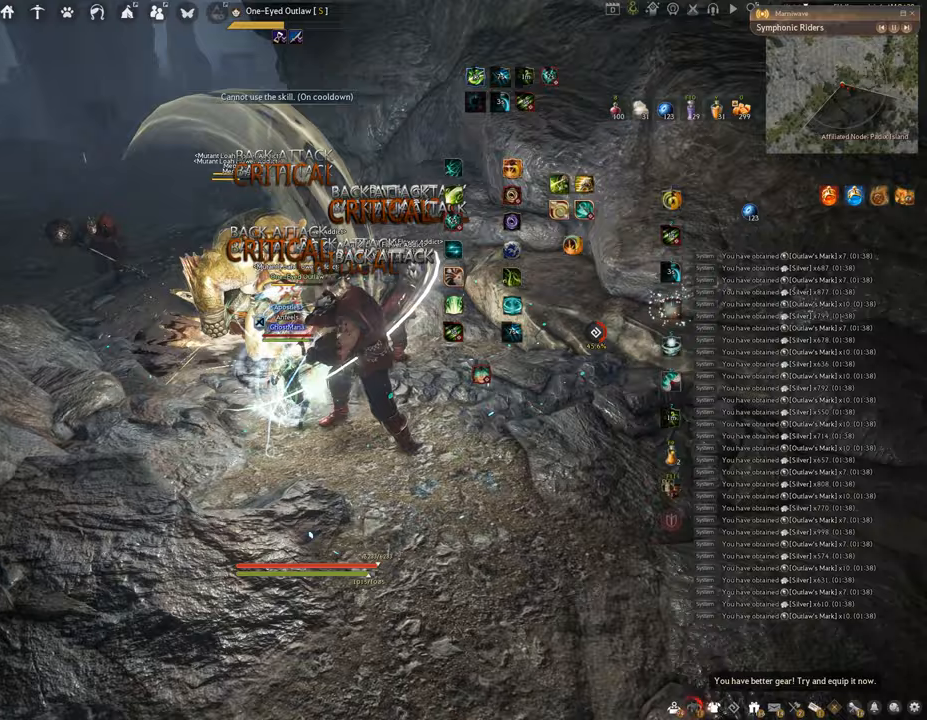
{"keys": ["q"], "mouse": [], "events": []}
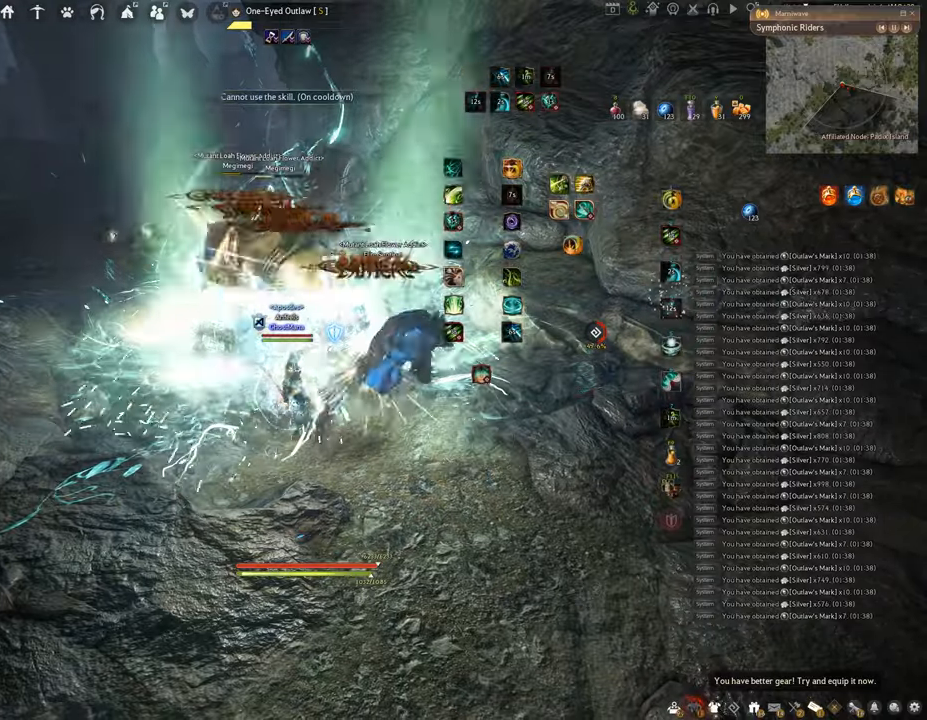
{"keys": ["space"], "mouse": [], "events": [[33, "space", "down"], [133, "q", "up"]]}
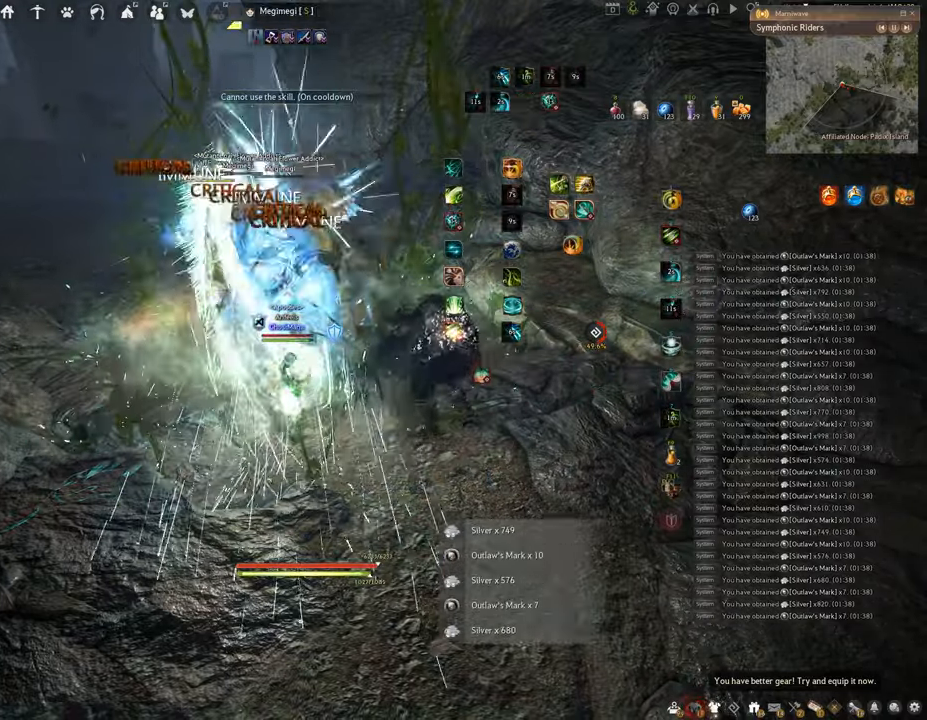
{"keys": ["f", "w"], "mouse": [], "events": [[250, "w", "down"], [267, "space", "up"], [317, "f", "down"]]}
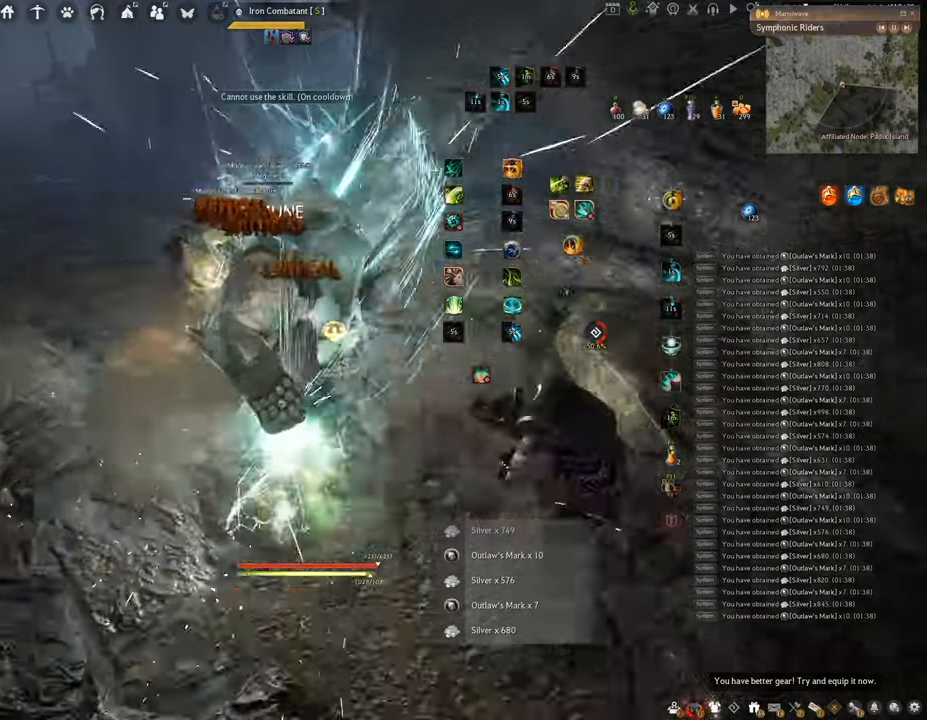
{"keys": ["f", "w"], "mouse": [], "events": []}
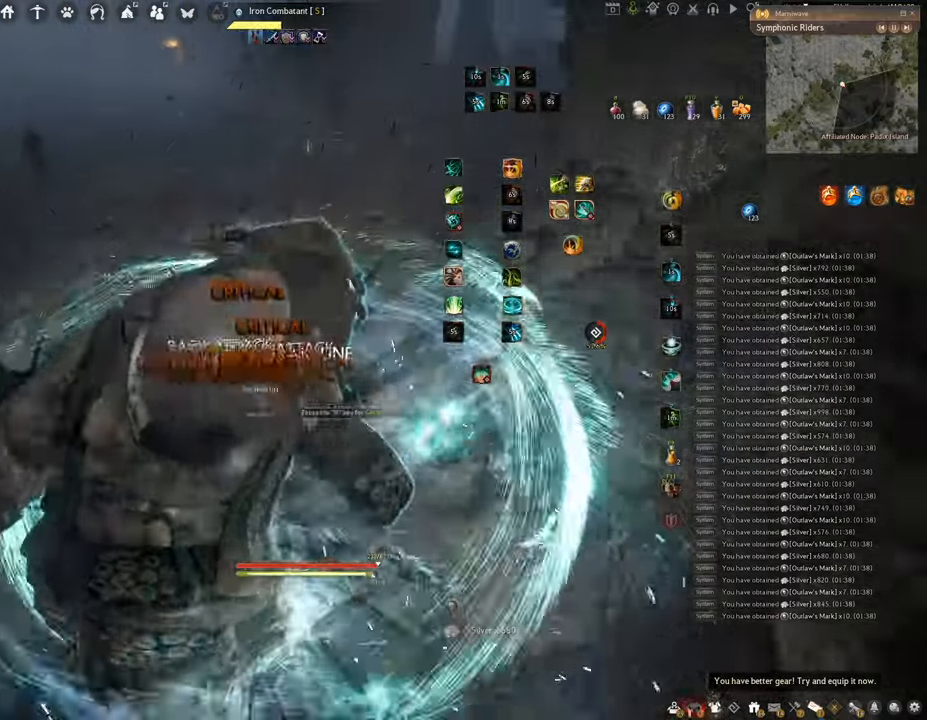
{"keys": ["w"], "mouse": ["right"], "events": [[234, "f", "up"], [484, "mouse_right", "down"]]}
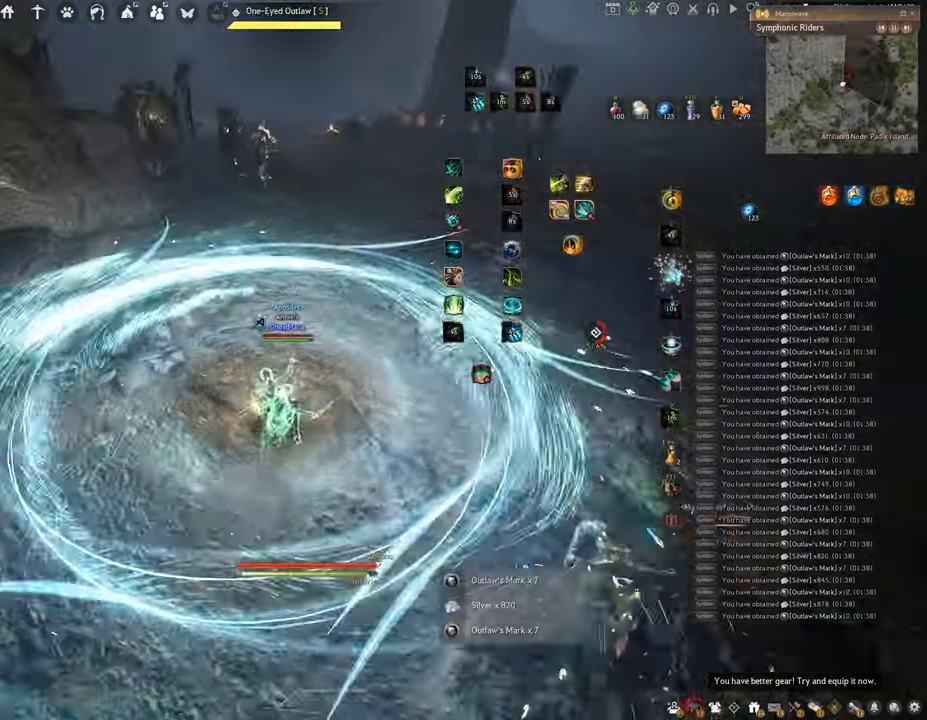
{"keys": ["w"], "mouse": ["right"], "events": []}
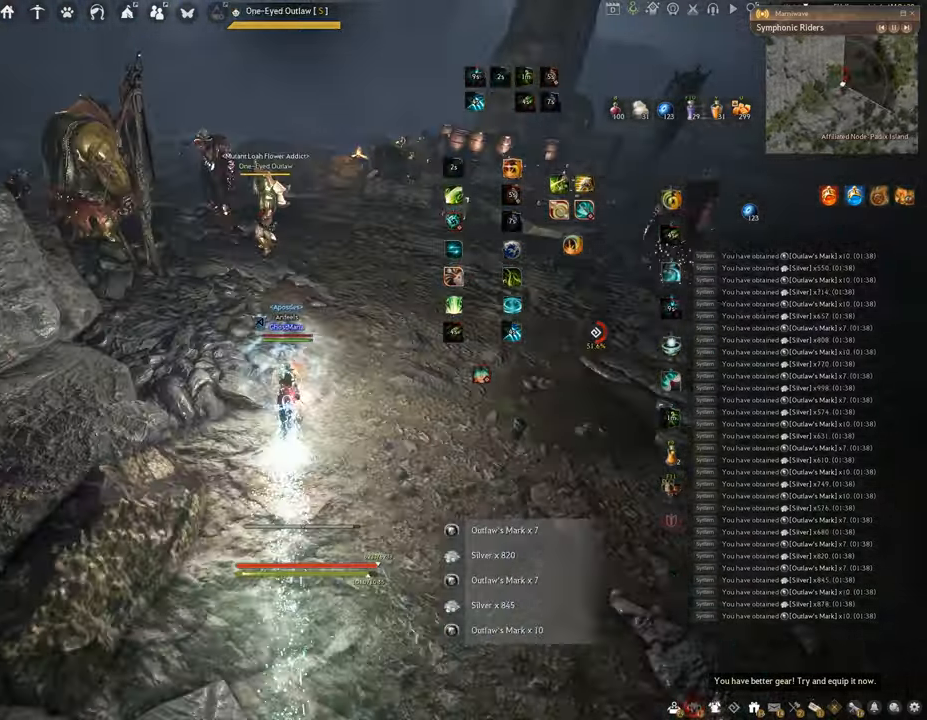
{"keys": ["f", "w"], "mouse": [], "events": [[150, "f", "down"], [184, "mouse_right", "up"]]}
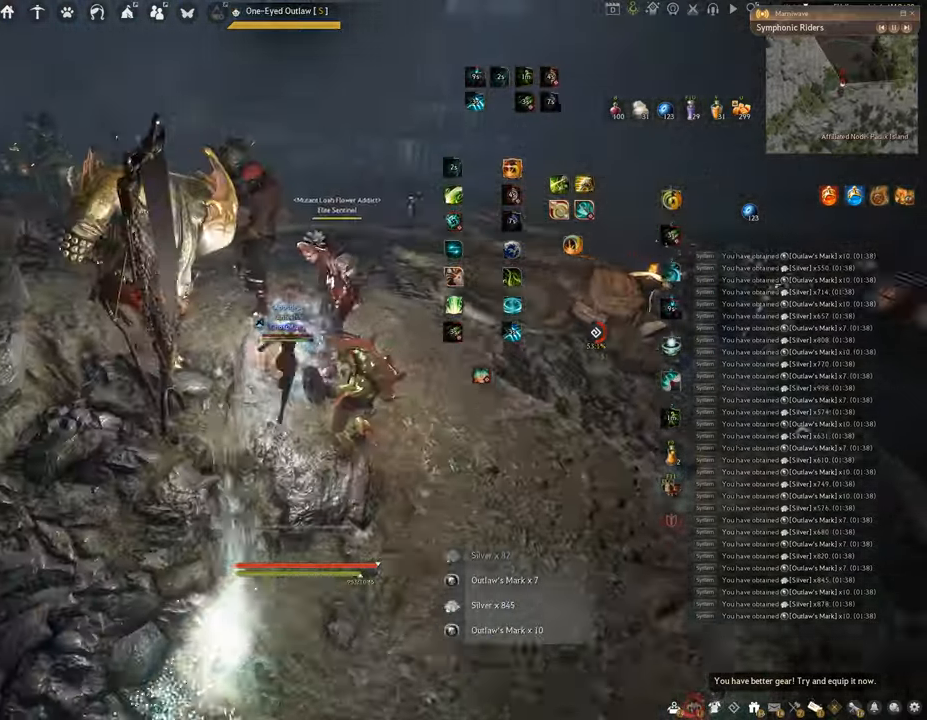
{"keys": ["f", "w"], "mouse": [], "events": []}
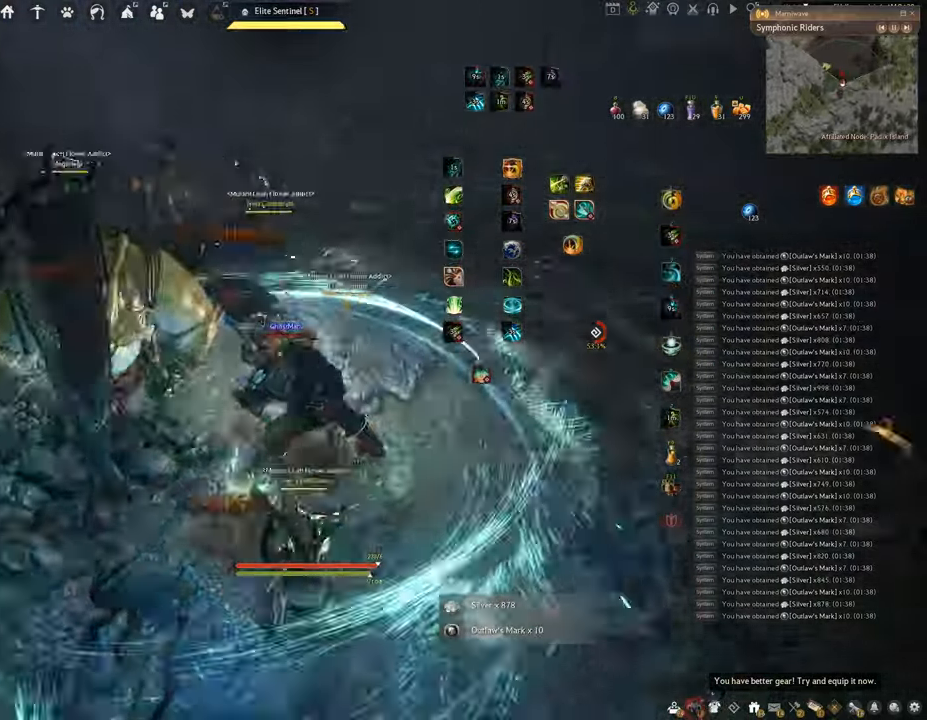
{"keys": ["e", "shift"], "mouse": [], "events": [[184, "w", "up"], [200, "f", "up"], [234, "shift", "down"], [334, "e", "down"]]}
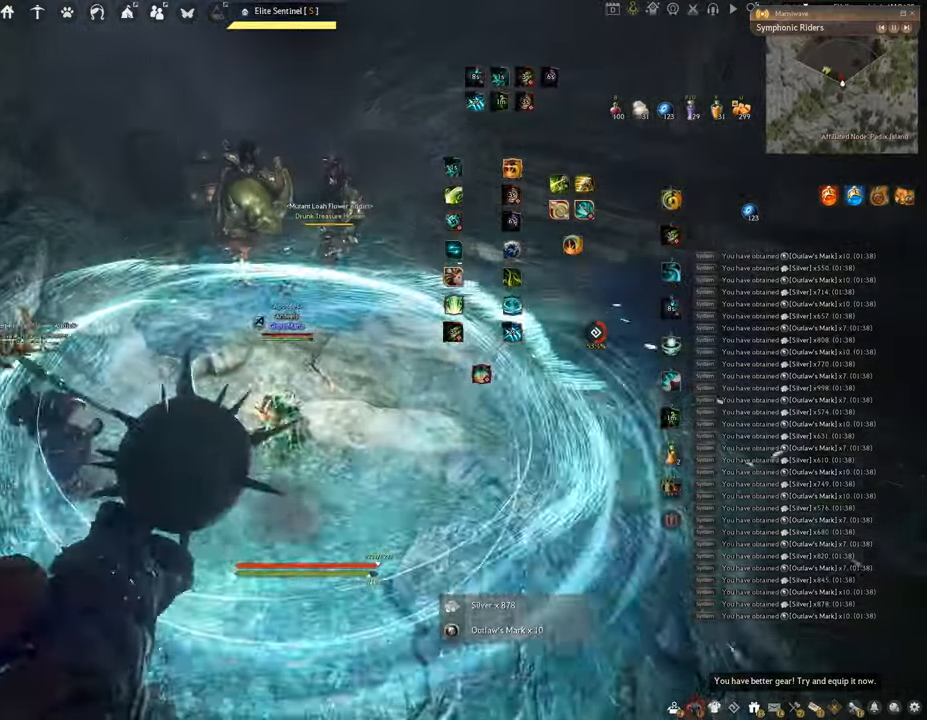
{"keys": [], "mouse": [], "events": [[417, "shift", "up"], [433, "e", "up"]]}
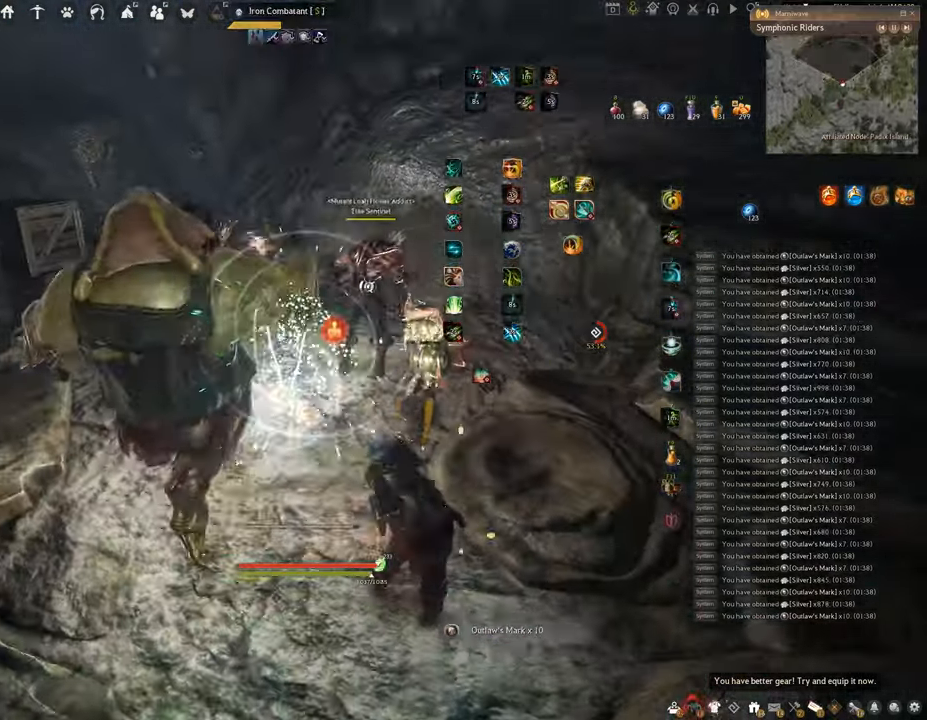
{"keys": ["f", "s"], "mouse": [], "events": [[33, "s", "down"], [117, "f", "down"]]}
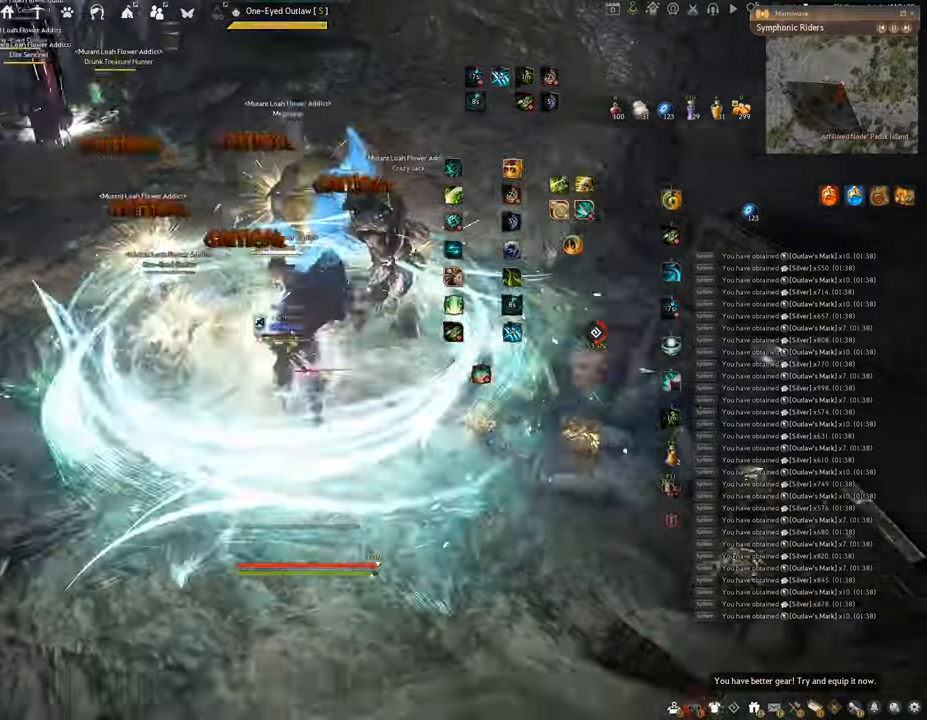
{"keys": ["shift"], "mouse": ["left"], "events": [[33, "s", "up"], [50, "shift", "down"], [67, "f", "up"], [100, "mouse_left", "down"]]}
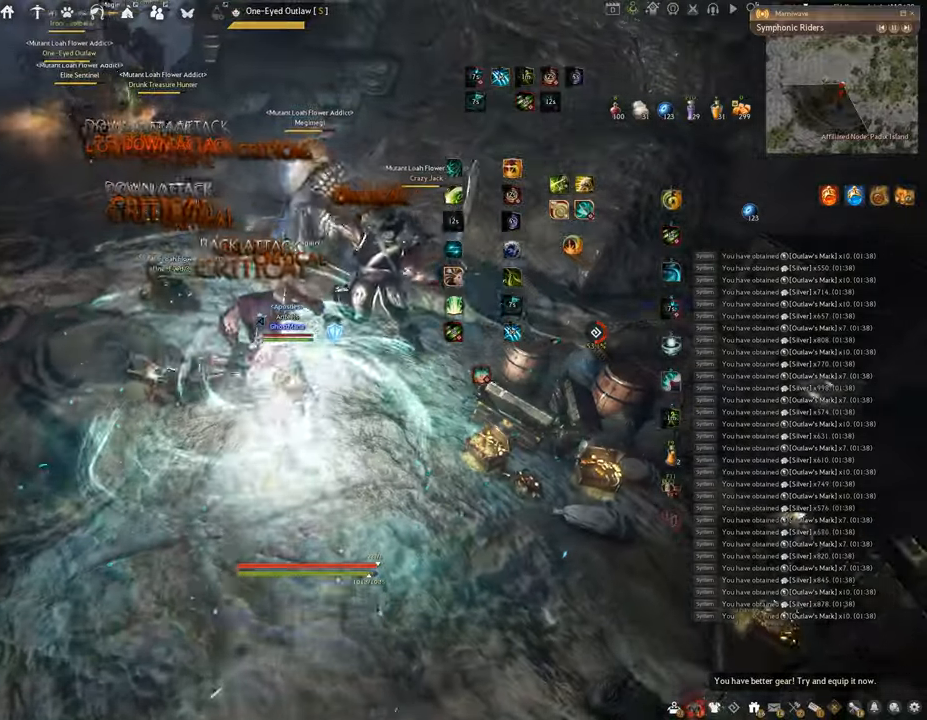
{"keys": ["shift"], "mouse": ["right"], "events": [[200, "mouse_left", "up"], [451, "mouse_right", "down"]]}